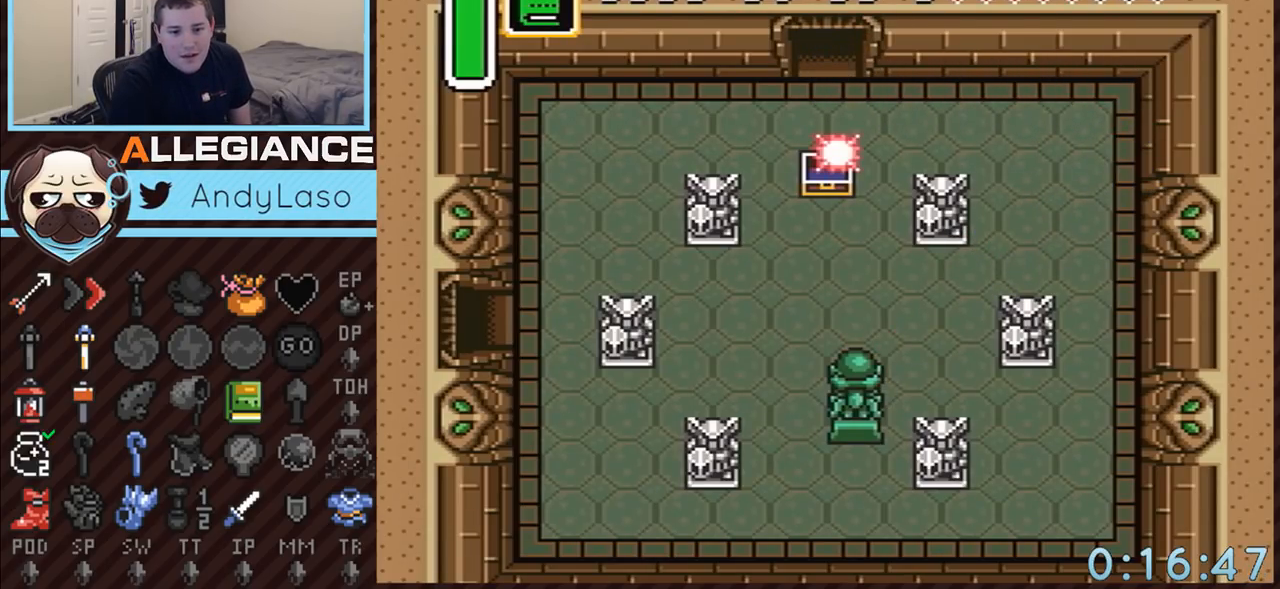
Gameplay with a controller (Nintendo layout); each line is a JSON object with the inputs held at the frame after it. "events" lists button and stick changes between this image and that frame as [ms after this image, input, new state], when the widget could be followed in between. Not read: L3 R3.
{"buttons": ["DPAD_UP"], "events": []}
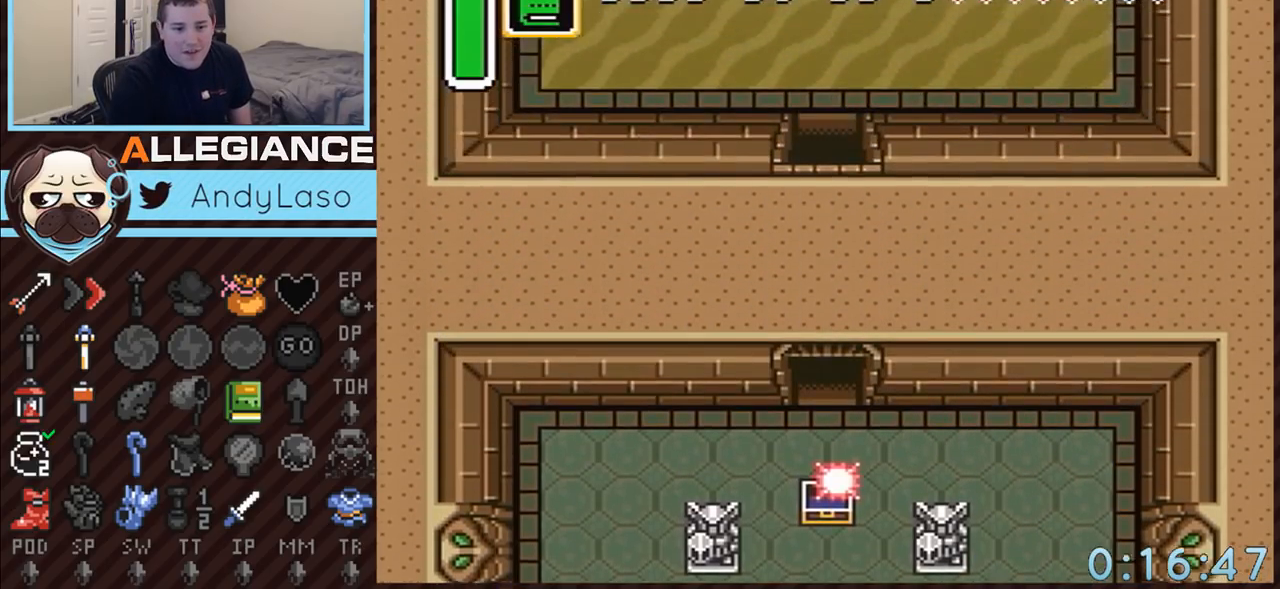
{"buttons": [], "events": [[400, "DPAD_UP", "up"]]}
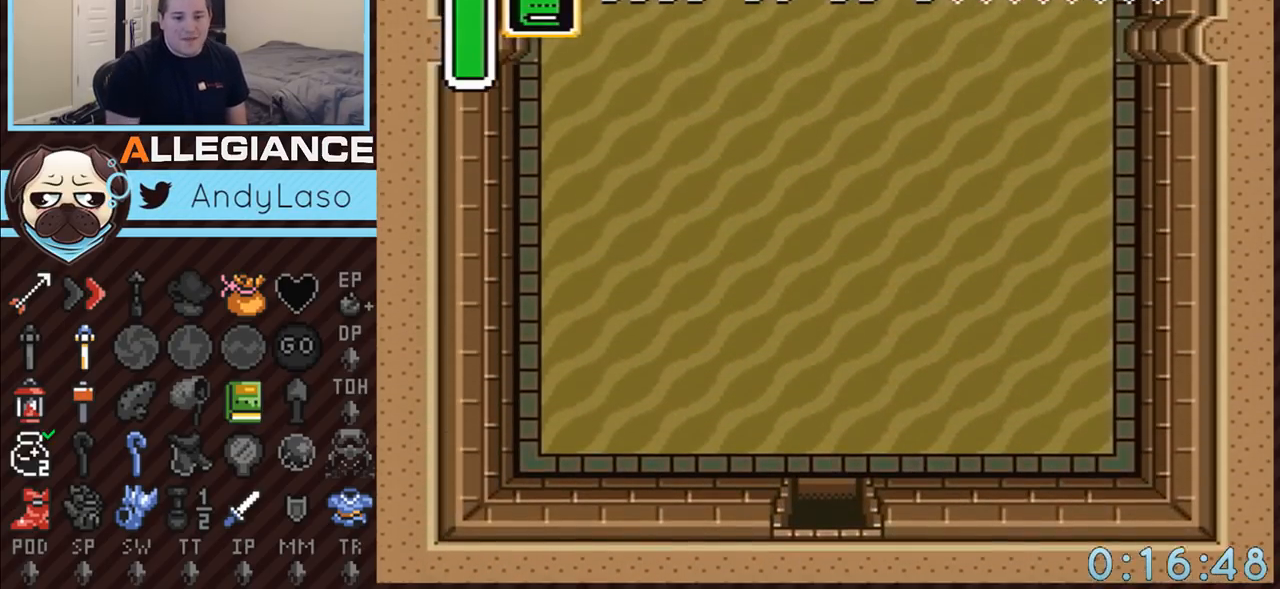
{"buttons": ["A"], "events": [[467, "A", "down"]]}
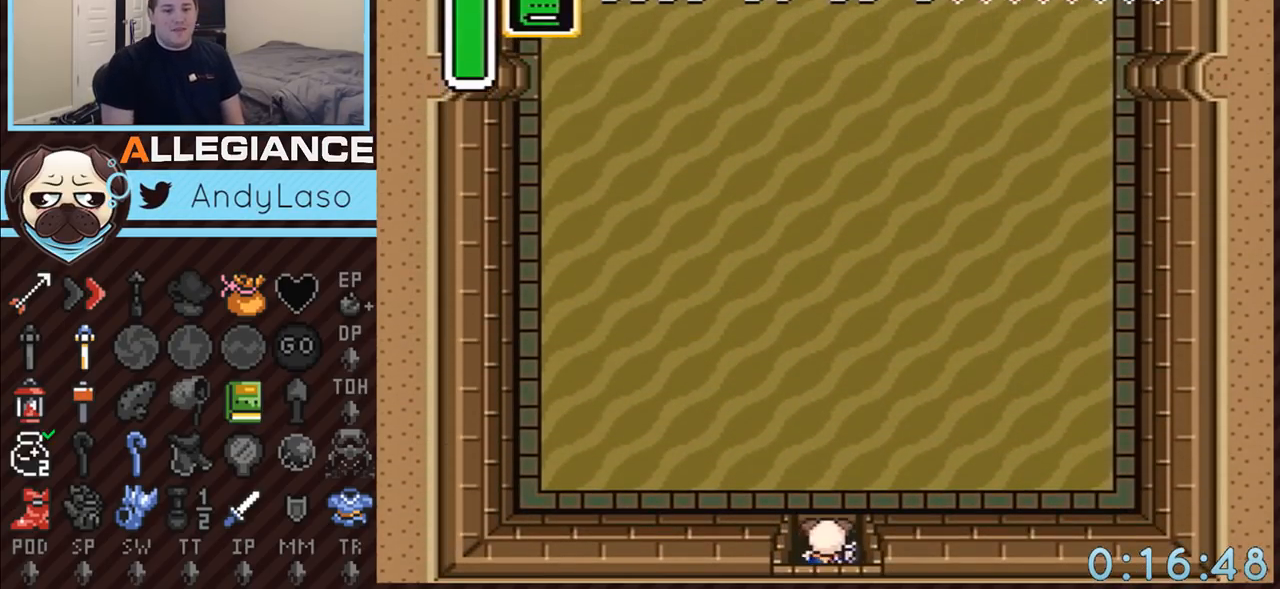
{"buttons": ["A"], "events": []}
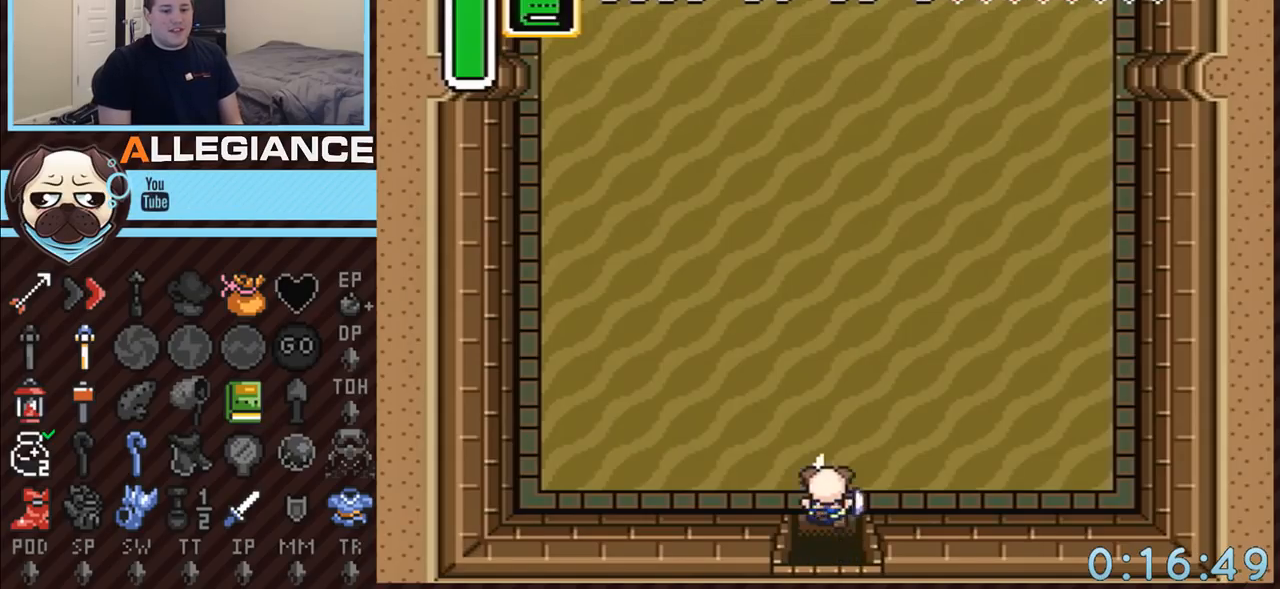
{"buttons": ["A"], "events": []}
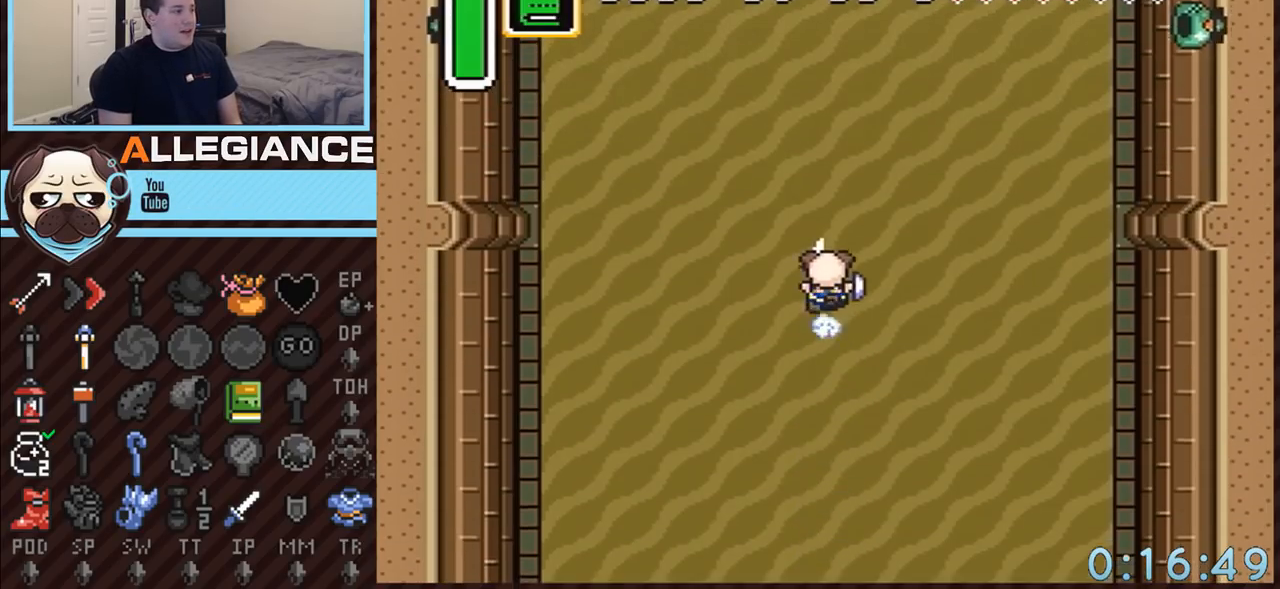
{"buttons": ["A"], "events": []}
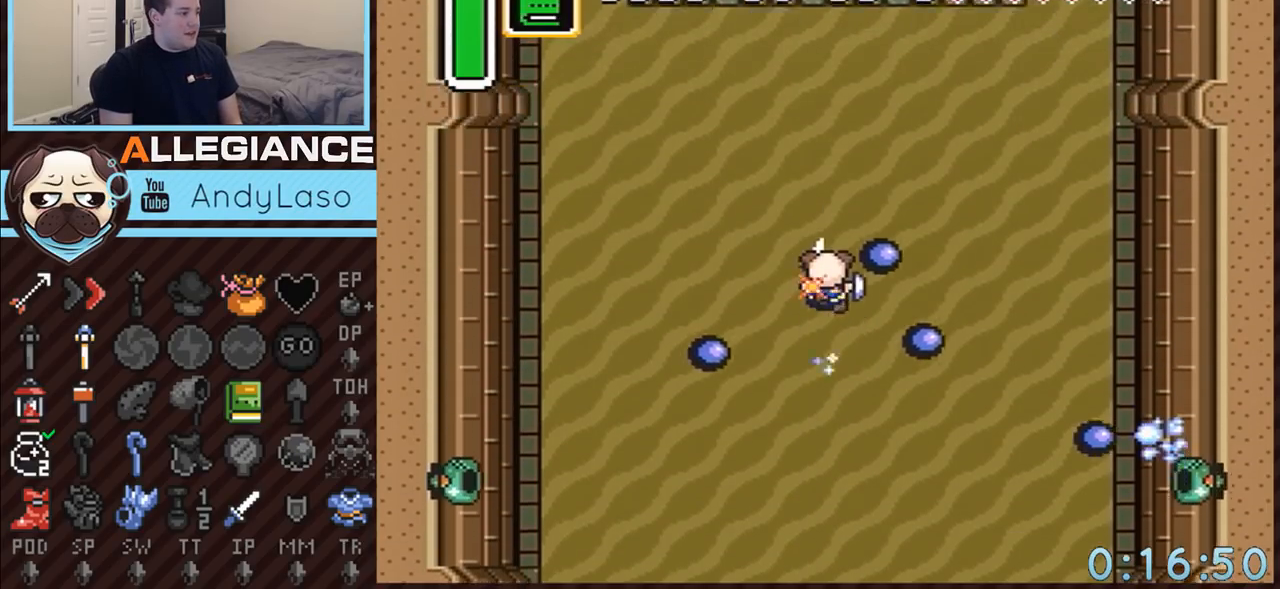
{"buttons": ["DPAD_UP", "DPAD_RIGHT"], "events": [[33, "A", "up"], [500, "DPAD_RIGHT", "down"], [500, "DPAD_UP", "down"]]}
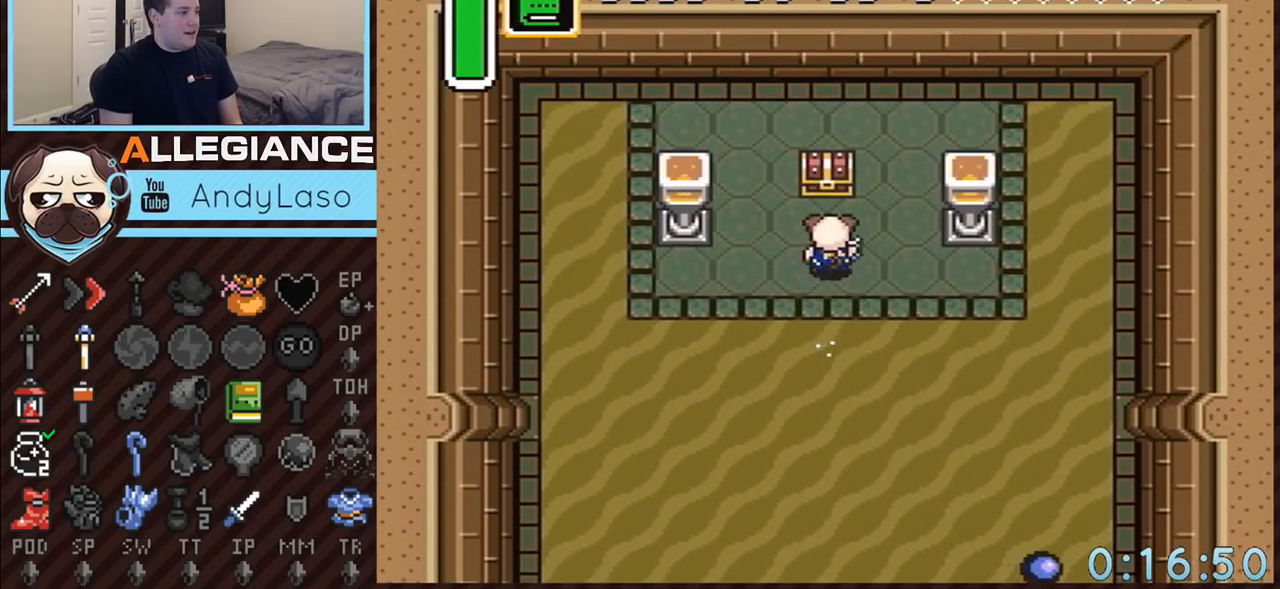
{"buttons": ["A"], "events": [[50, "DPAD_RIGHT", "up"], [217, "A", "down"], [283, "DPAD_UP", "up"]]}
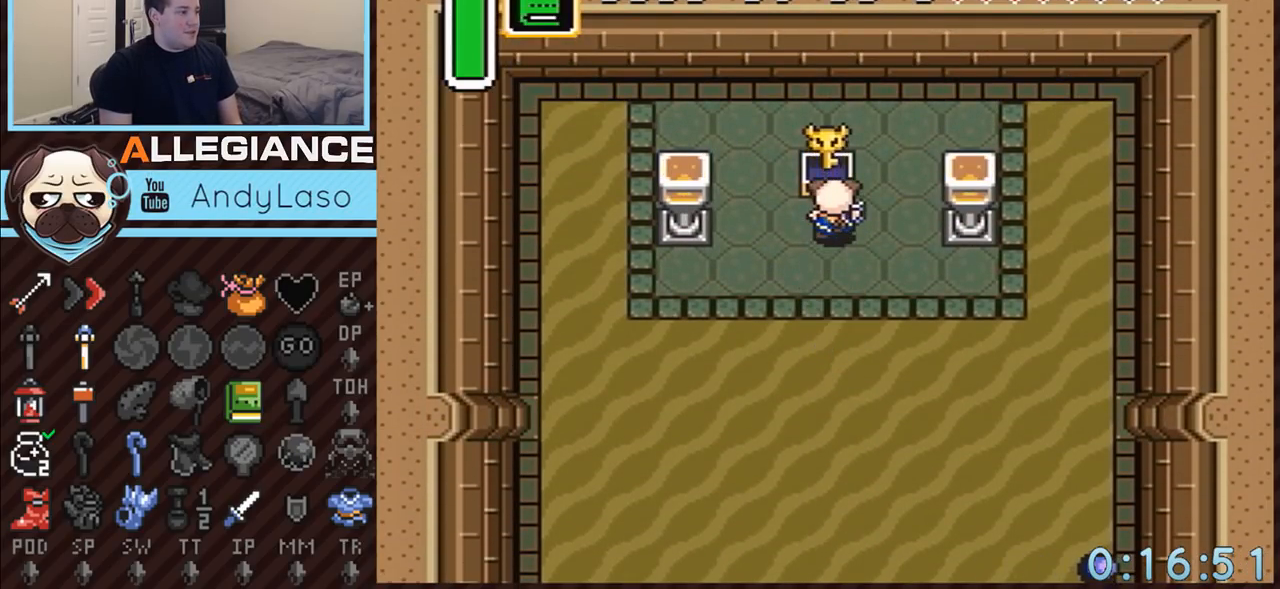
{"buttons": ["DPAD_DOWN"], "events": [[33, "DPAD_DOWN", "down"], [67, "A", "up"]]}
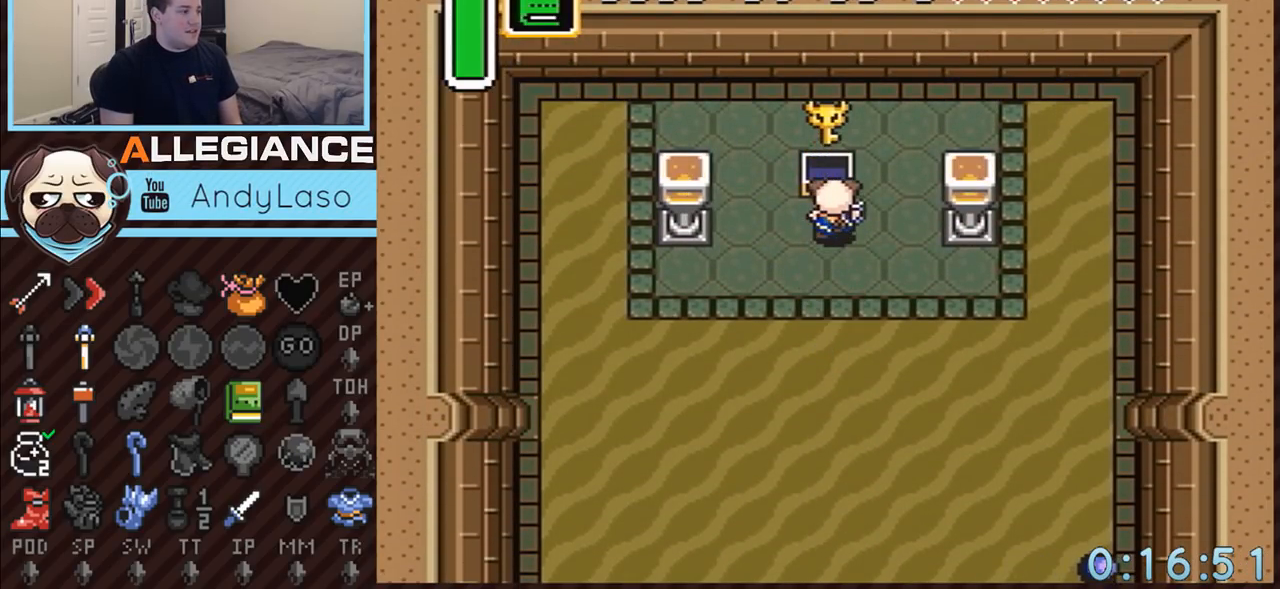
{"buttons": ["A"], "events": [[217, "DPAD_LEFT", "down"], [267, "A", "down"], [333, "DPAD_LEFT", "up"], [500, "DPAD_DOWN", "up"]]}
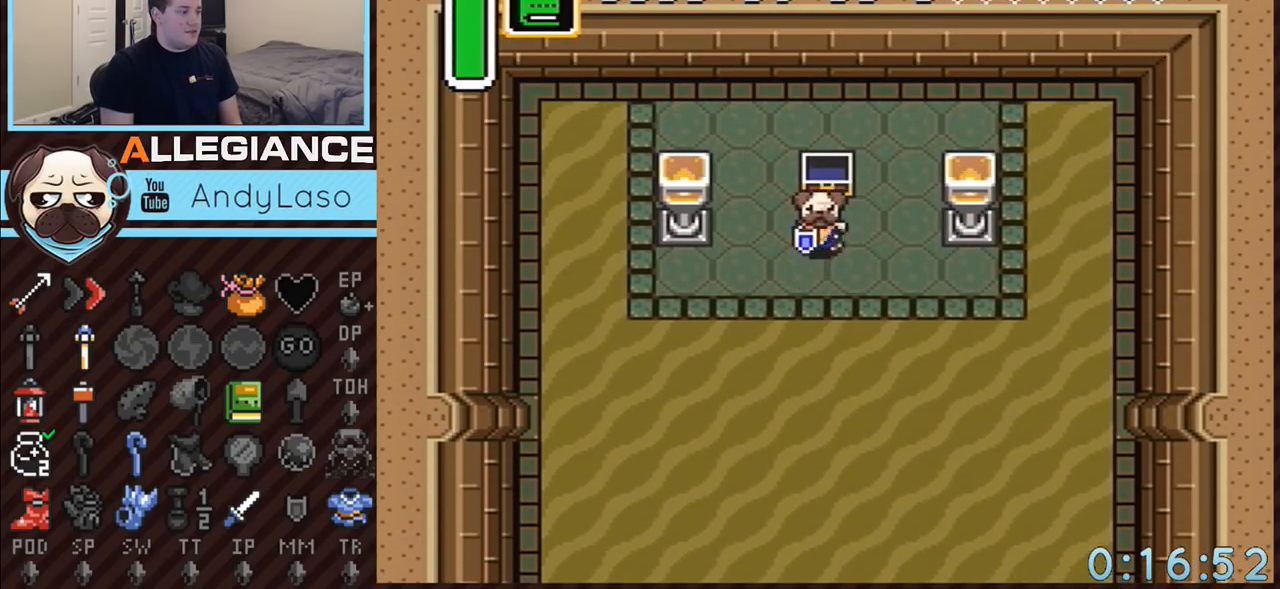
{"buttons": ["A"], "events": []}
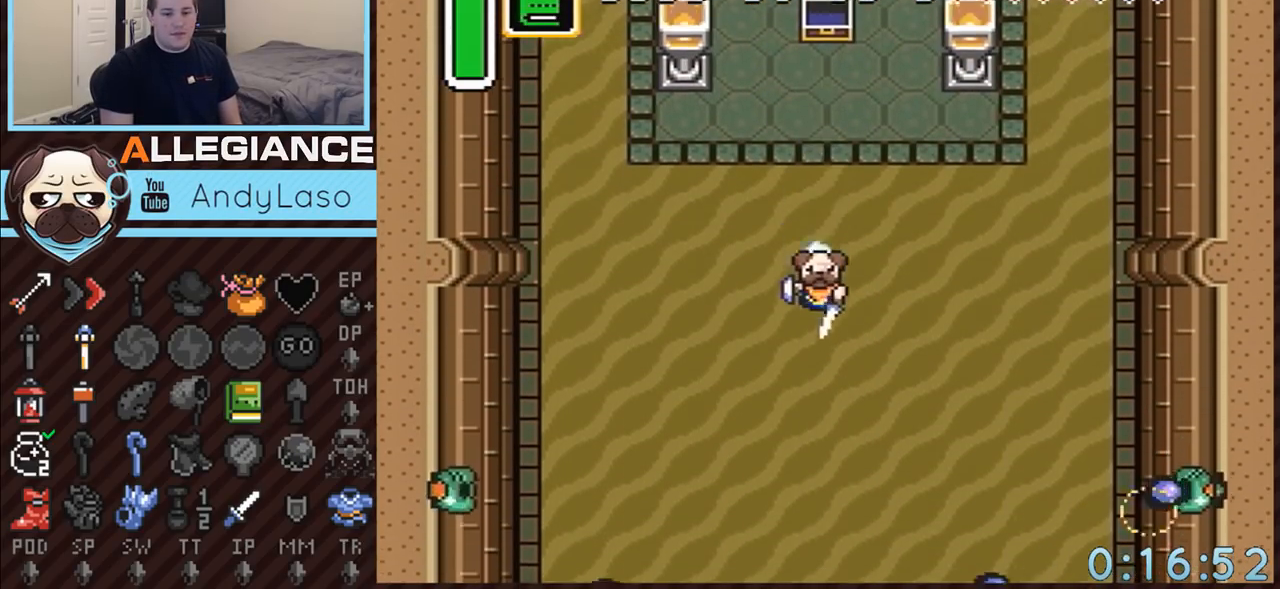
{"buttons": ["A"], "events": []}
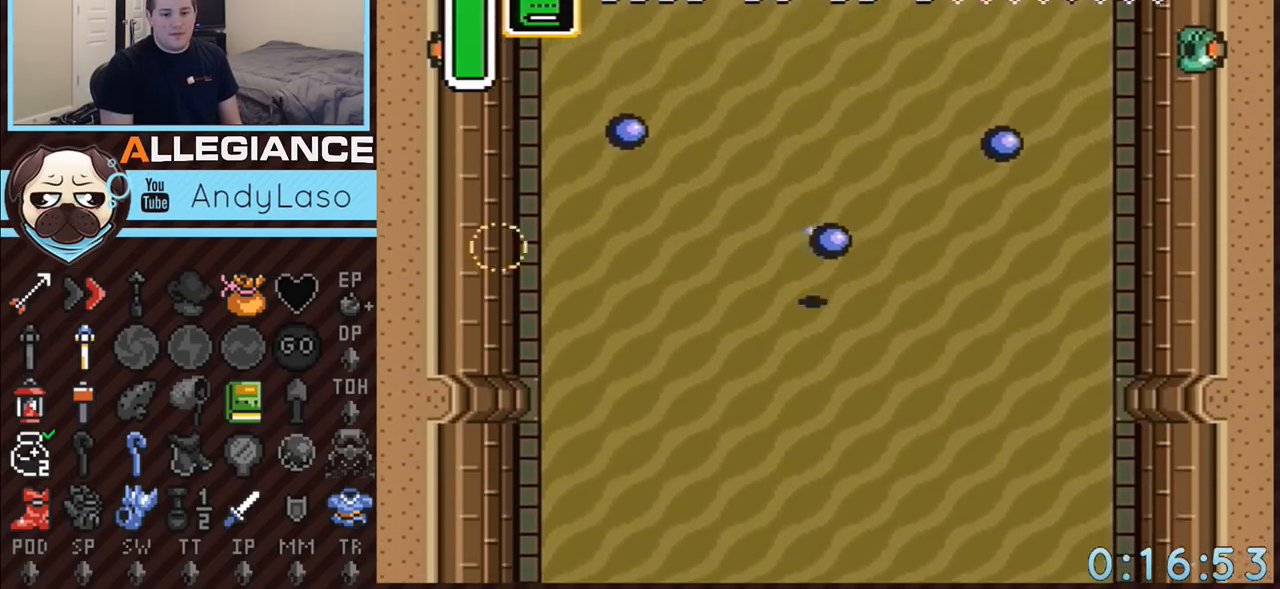
{"buttons": [], "events": [[400, "A", "up"]]}
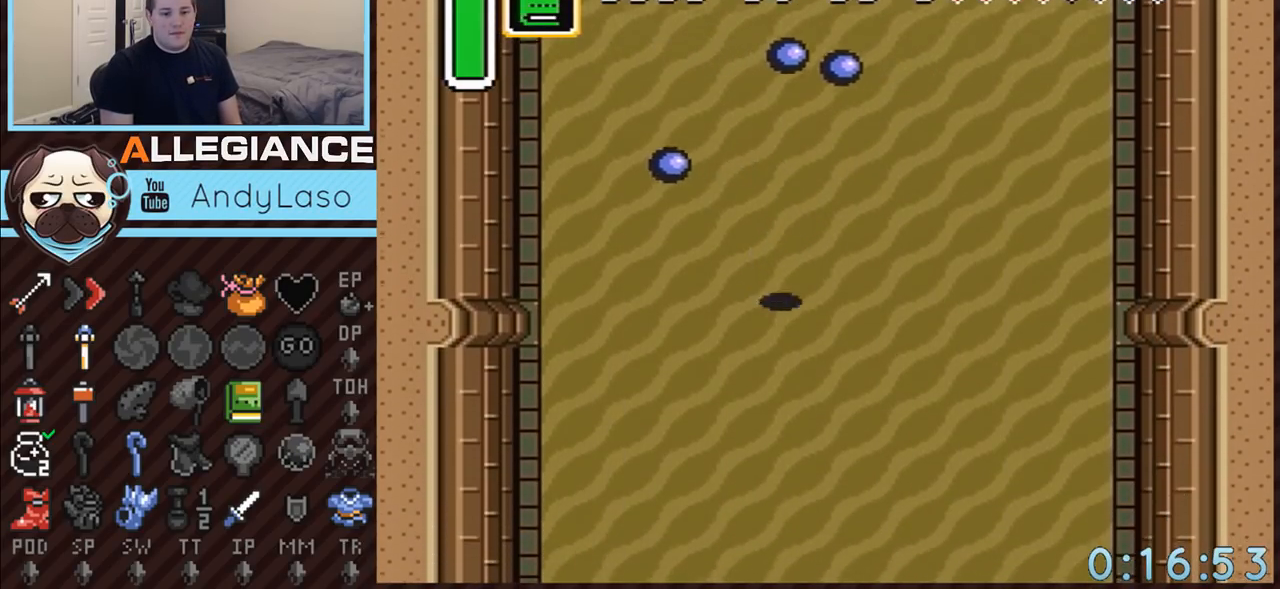
{"buttons": ["A", "DPAD_DOWN"], "events": [[33, "DPAD_DOWN", "down"], [217, "DPAD_RIGHT", "down"], [333, "A", "down"], [400, "DPAD_RIGHT", "up"]]}
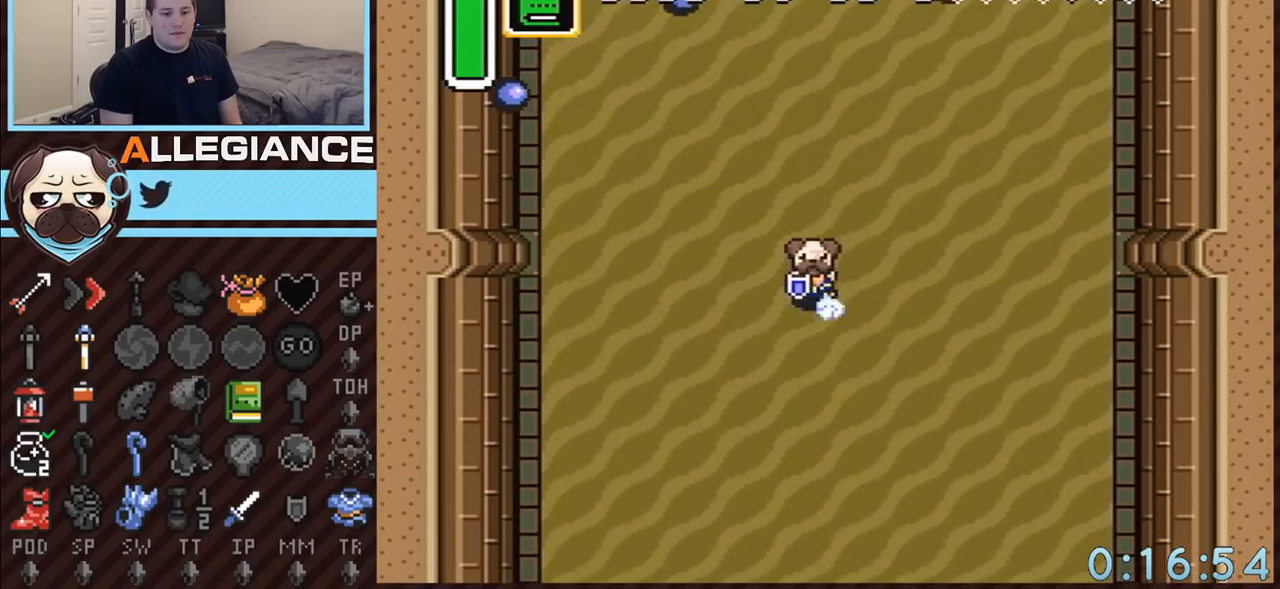
{"buttons": ["A"], "events": [[217, "DPAD_DOWN", "up"]]}
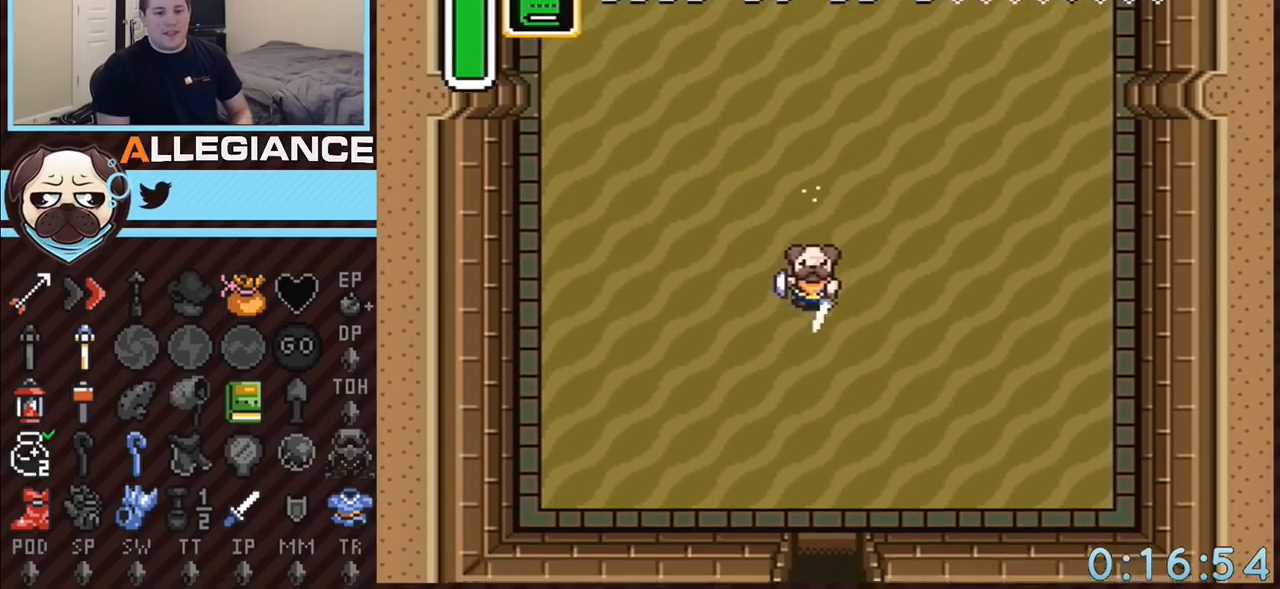
{"buttons": ["A"], "events": []}
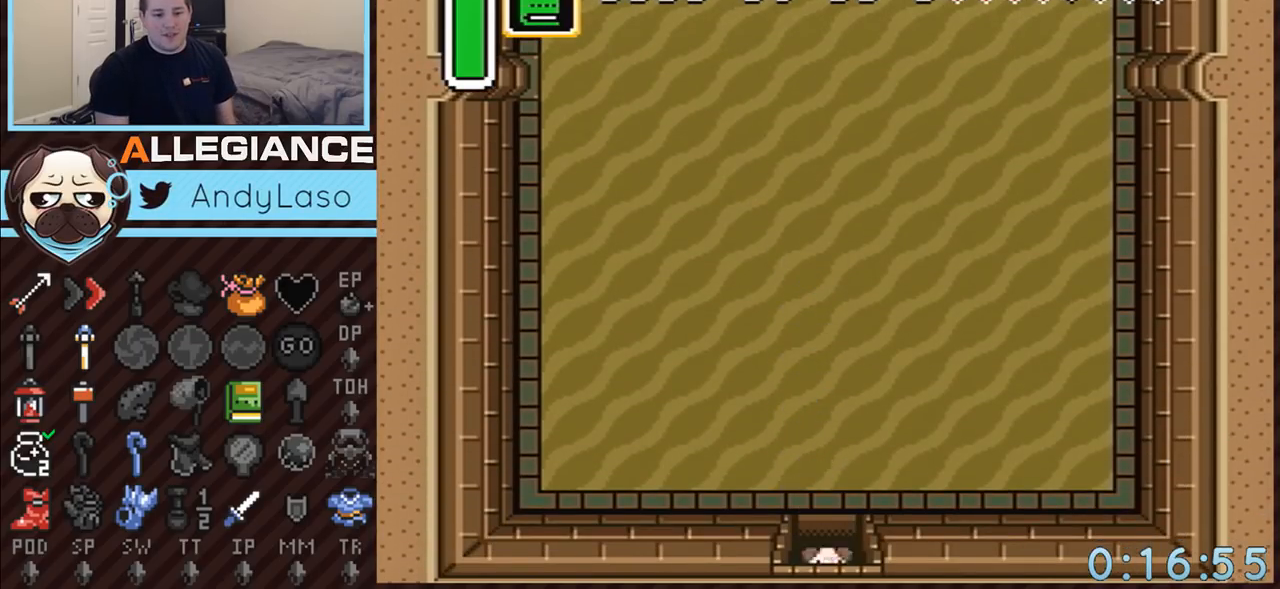
{"buttons": ["A"], "events": []}
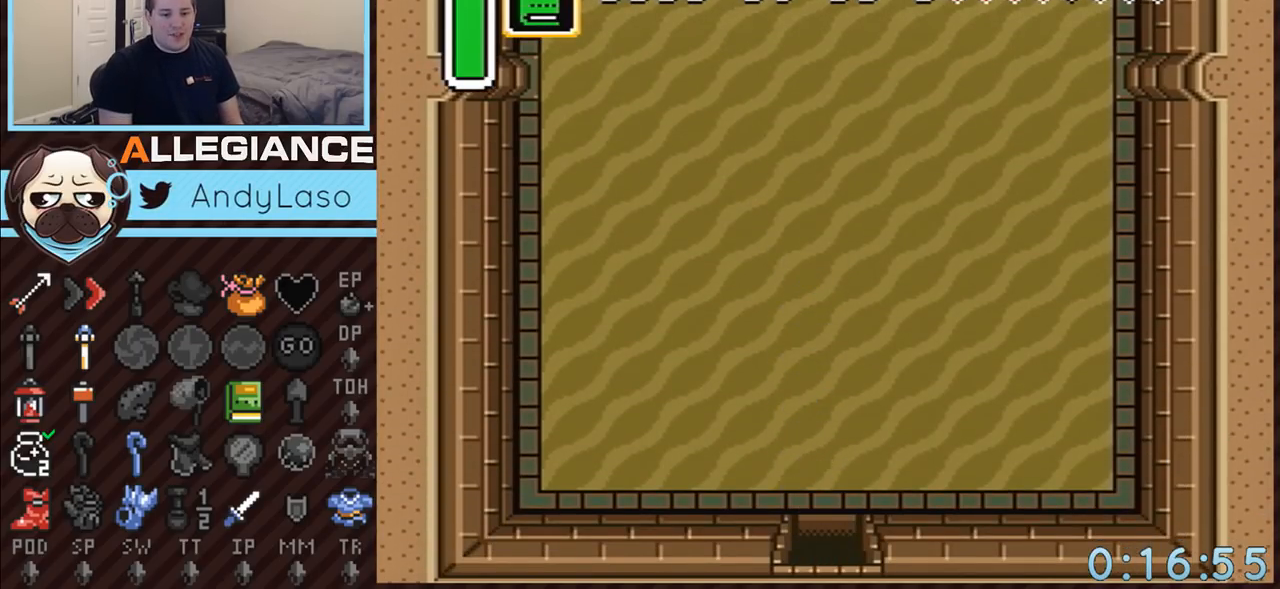
{"buttons": ["DPAD_DOWN", "DPAD_LEFT"], "events": [[100, "A", "up"], [217, "DPAD_DOWN", "down"], [250, "DPAD_LEFT", "down"]]}
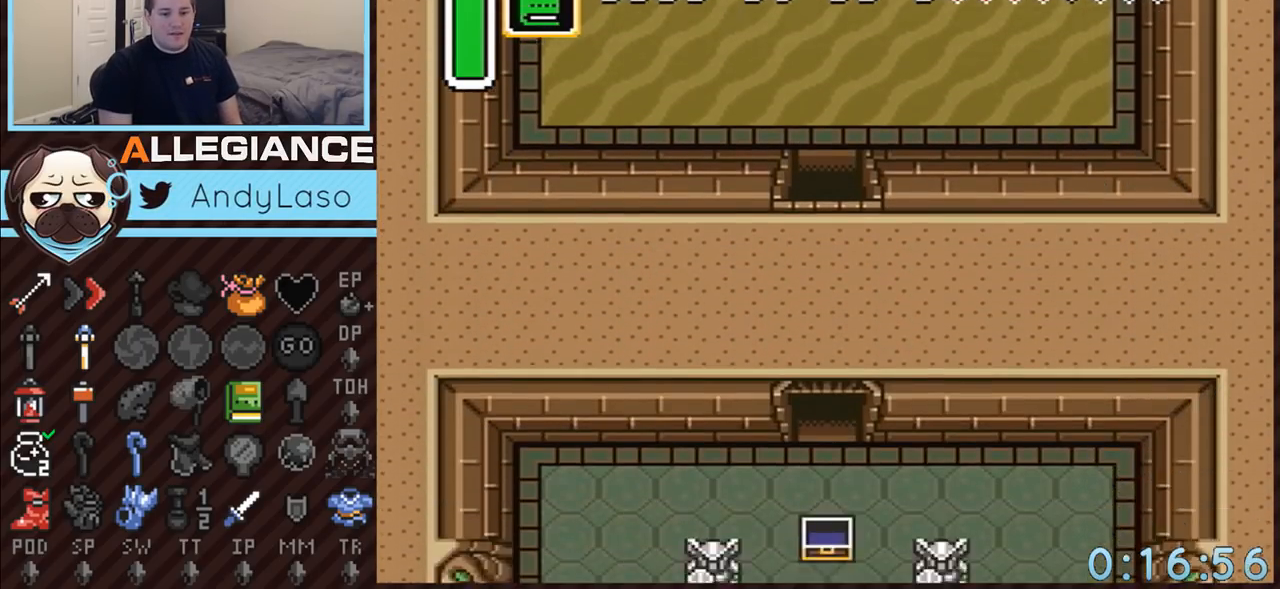
{"buttons": ["DPAD_DOWN", "DPAD_LEFT"], "events": []}
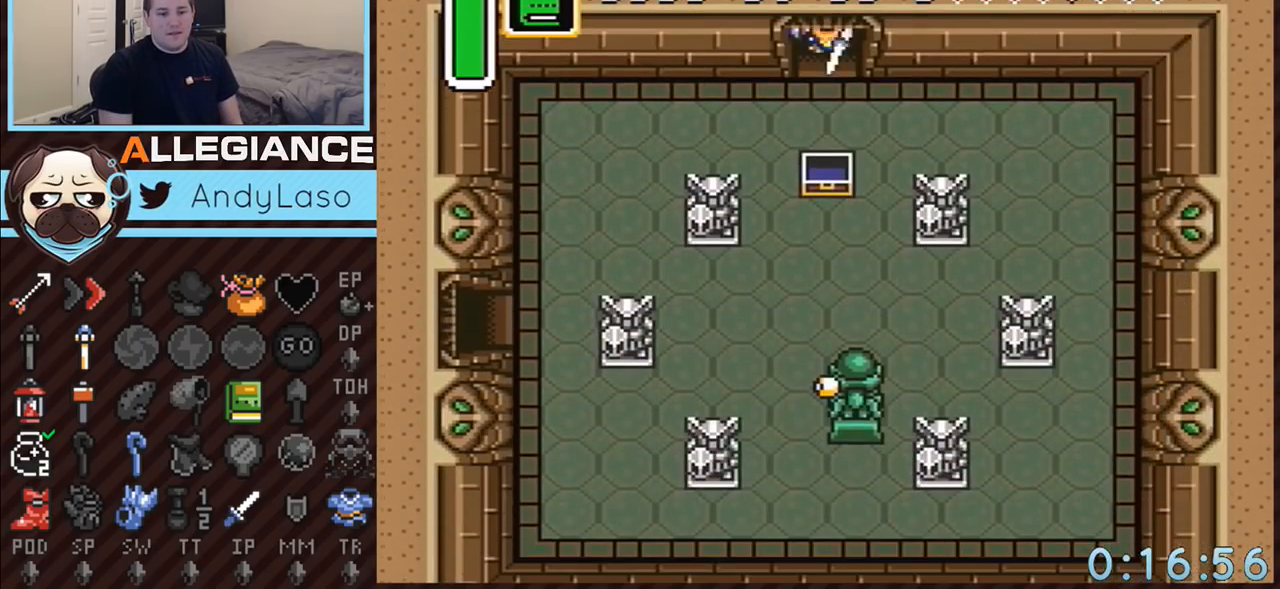
{"buttons": ["DPAD_DOWN", "DPAD_LEFT"], "events": []}
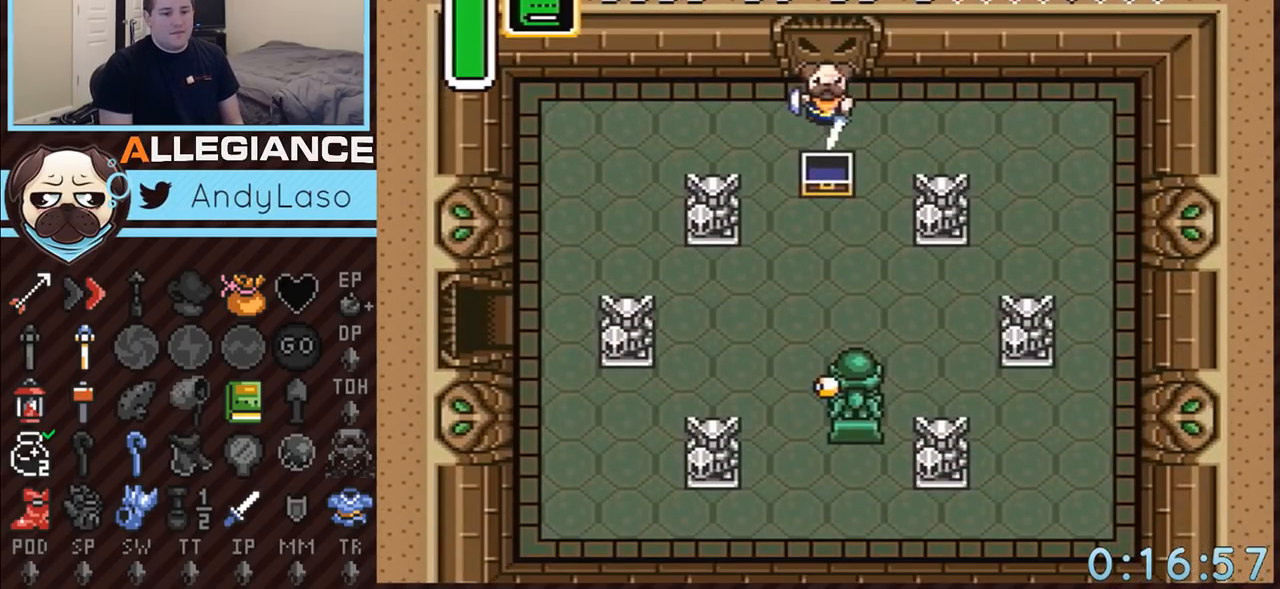
{"buttons": ["DPAD_DOWN", "DPAD_LEFT"], "events": []}
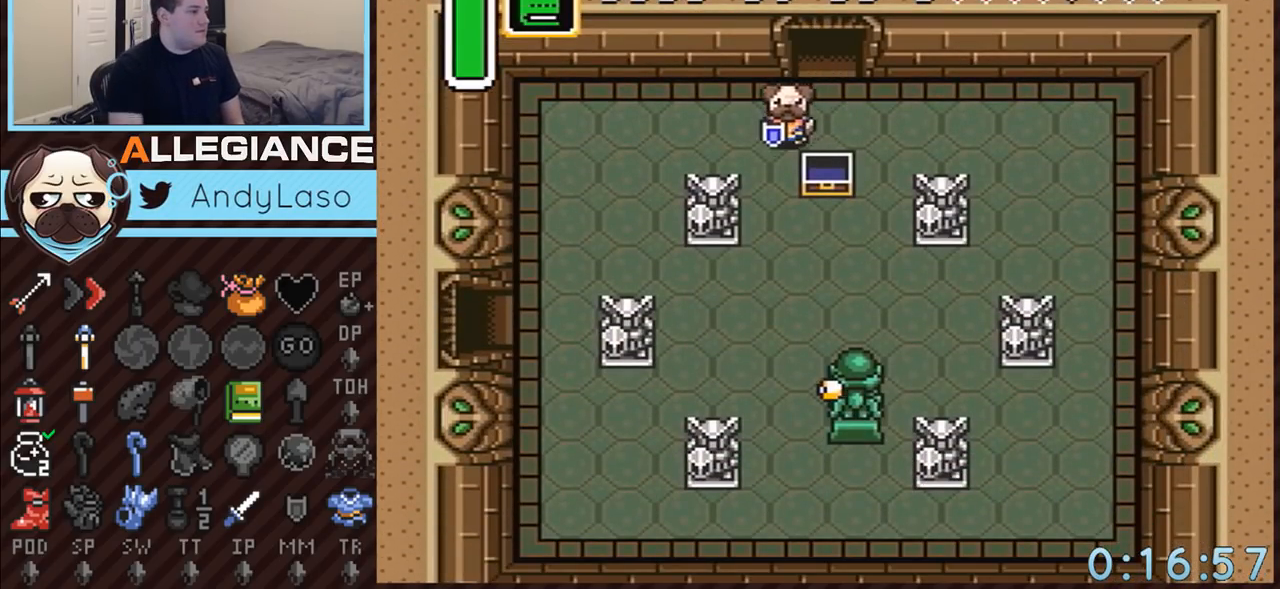
{"buttons": ["DPAD_DOWN", "DPAD_LEFT"], "events": []}
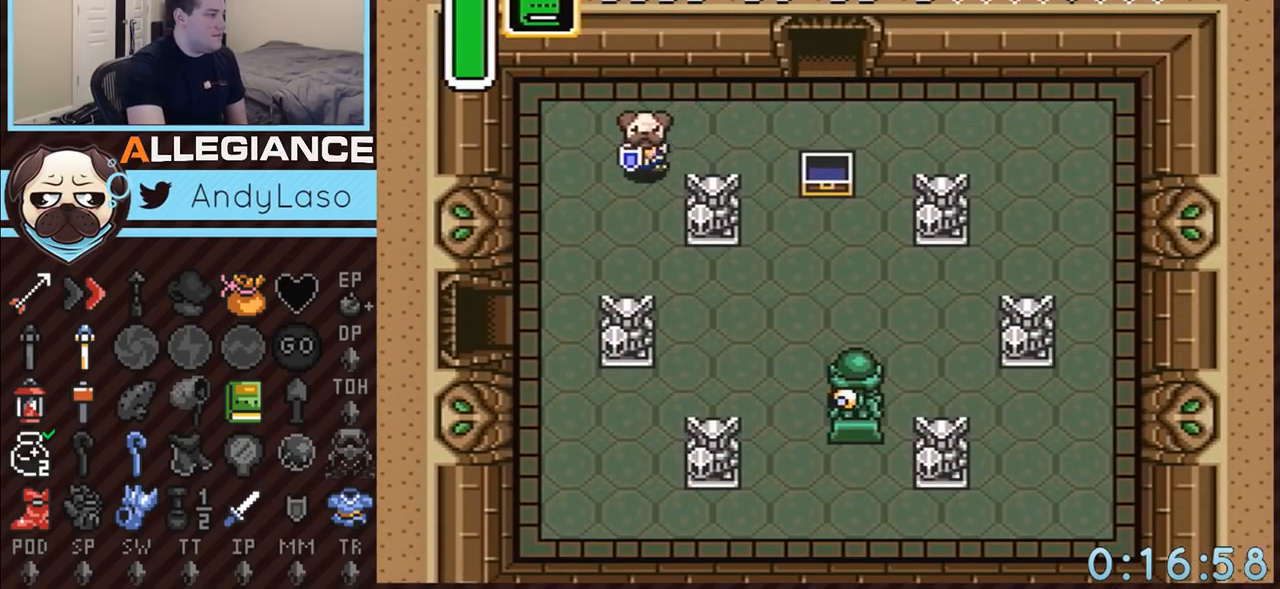
{"buttons": ["DPAD_DOWN", "DPAD_LEFT"], "events": []}
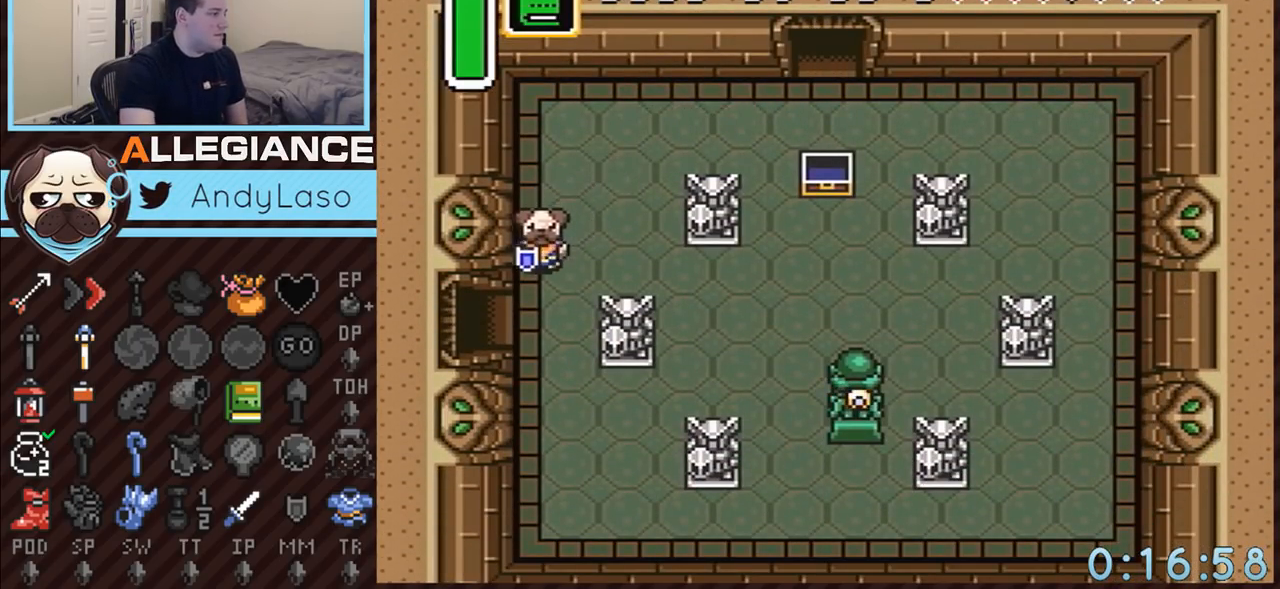
{"buttons": ["DPAD_LEFT"], "events": [[67, "DPAD_LEFT", "up"], [317, "DPAD_DOWN", "up"], [317, "DPAD_LEFT", "down"]]}
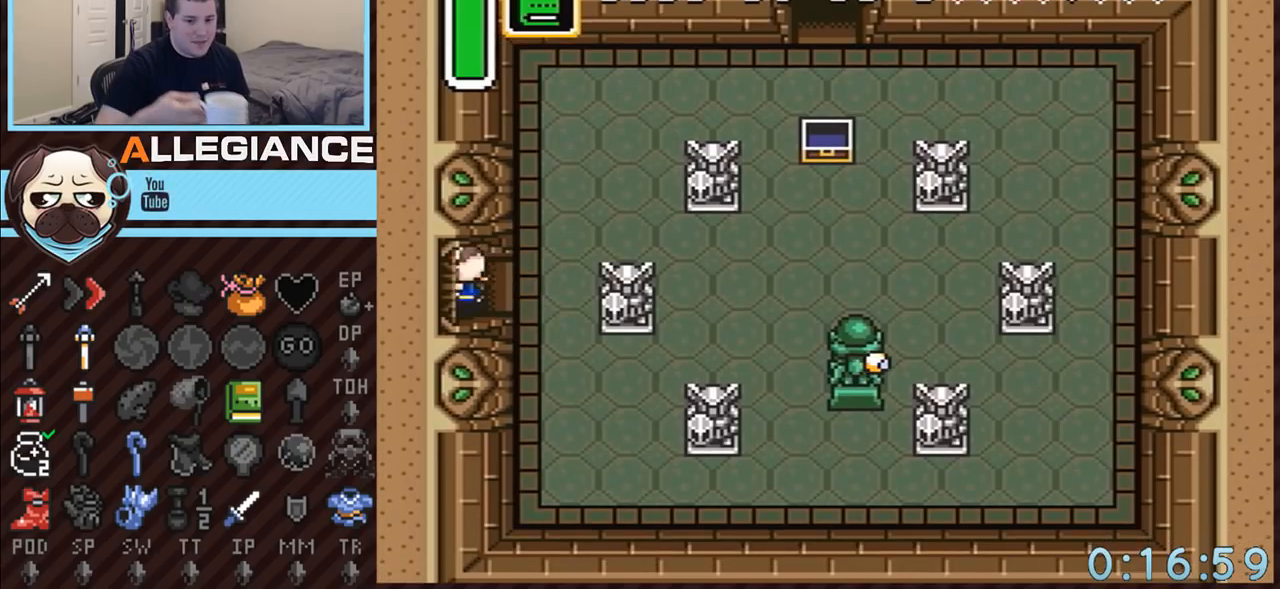
{"buttons": ["DPAD_LEFT"], "events": []}
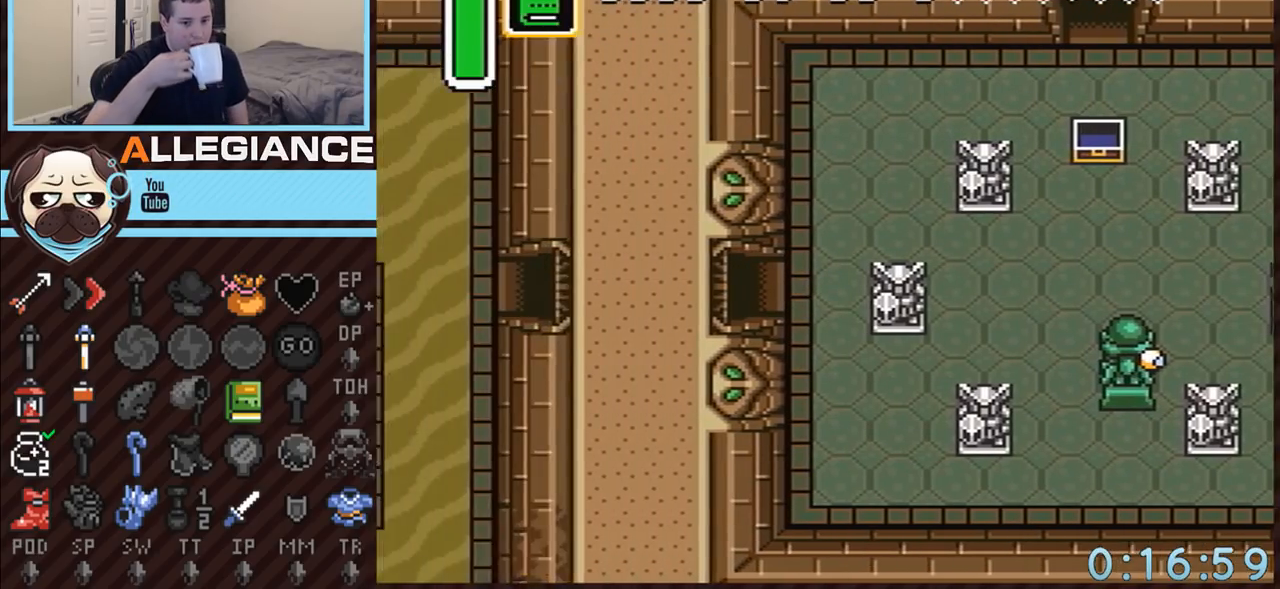
{"buttons": ["DPAD_LEFT"], "events": []}
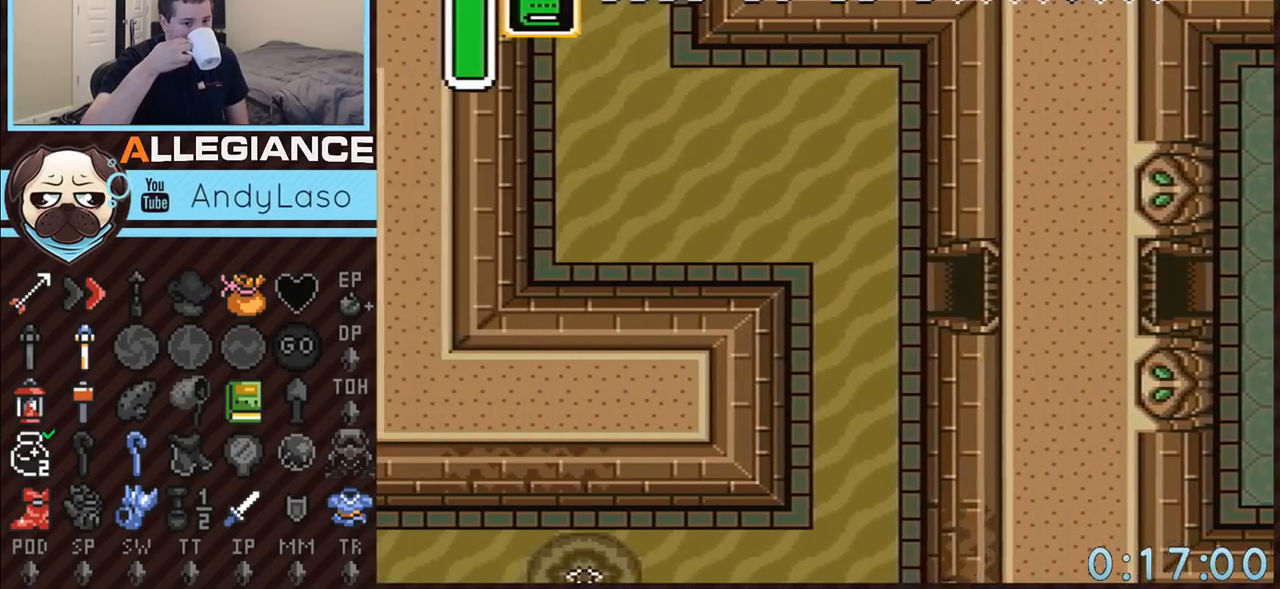
{"buttons": ["DPAD_UP", "DPAD_LEFT"], "events": [[67, "DPAD_UP", "down"]]}
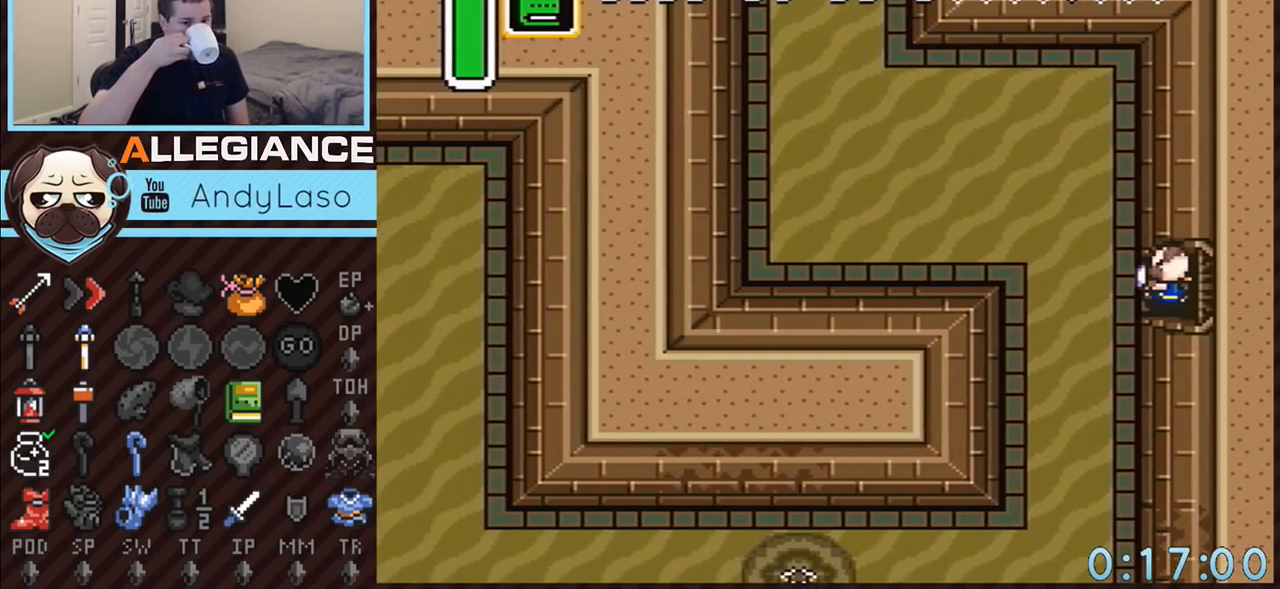
{"buttons": ["DPAD_UP", "DPAD_LEFT"], "events": []}
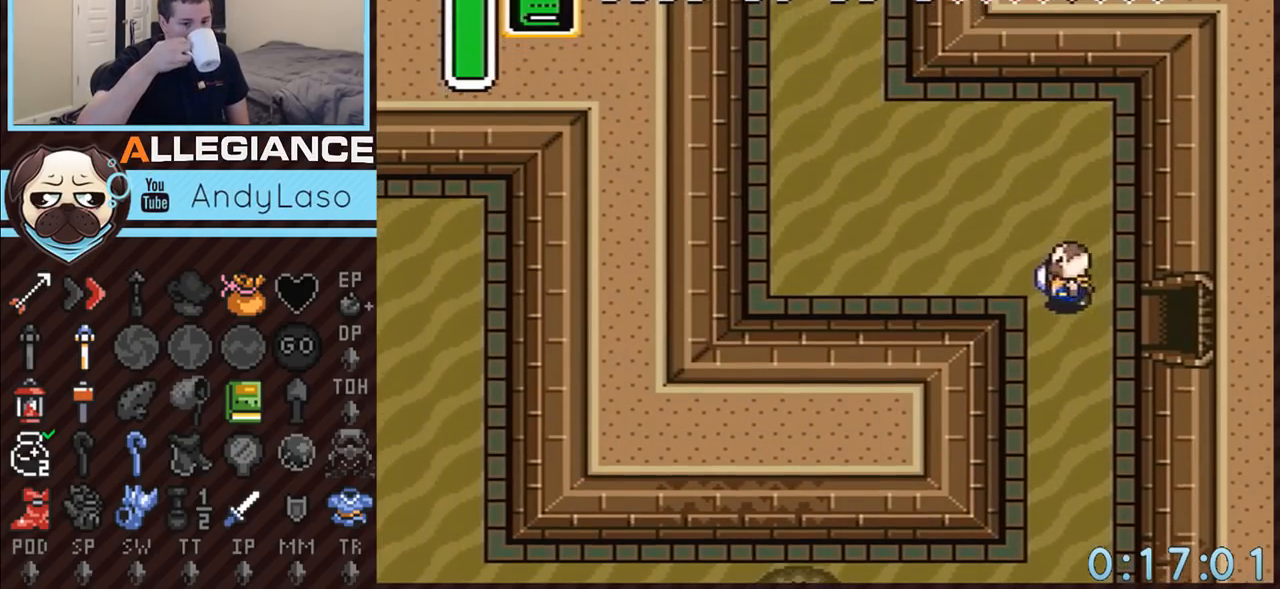
{"buttons": ["DPAD_UP", "DPAD_LEFT"], "events": []}
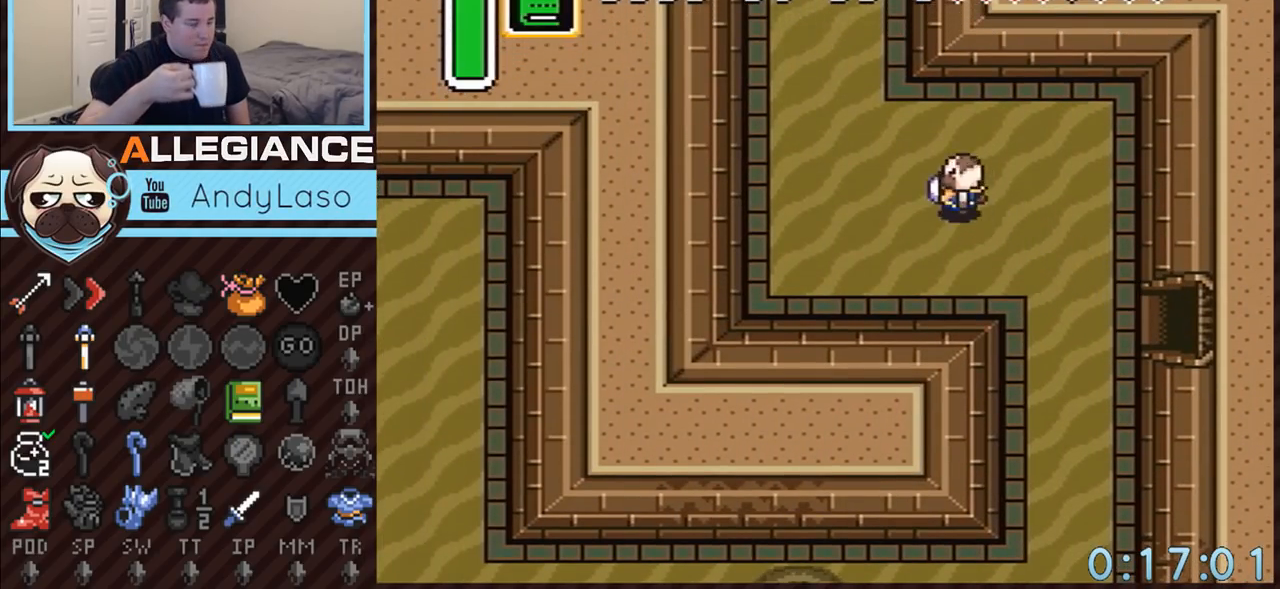
{"buttons": ["DPAD_UP"], "events": [[367, "DPAD_LEFT", "up"]]}